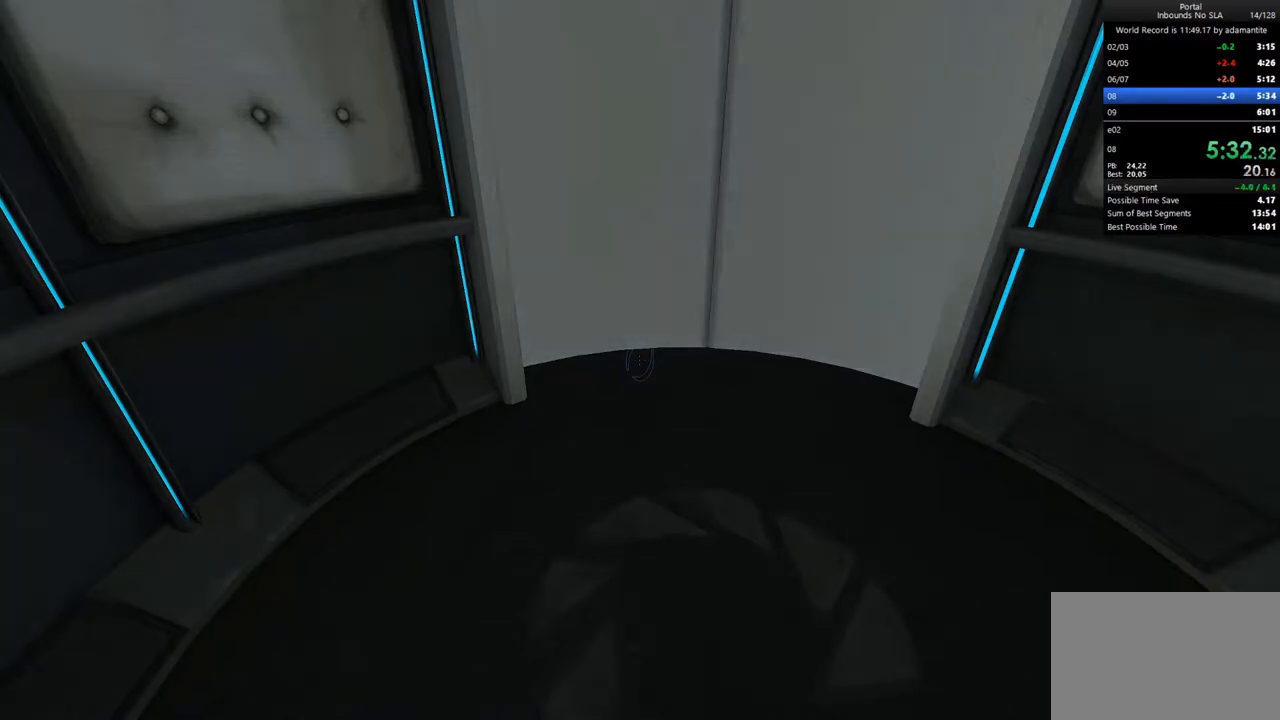
Gameplay with keyboard and mouse; each line is a JSON object with the keys and mouse buttons held at the frame after it. "events" lists presses ("down") and releases ("up") of "1", "2", "3", "4", "5", "a", "alt", "c", "ctrl", "d", "e", "f", "q", "r", "s", "shift", "space", "tab", "v", "w", "x", "z", "mouse_left", "mouse_middle", "mouse_right", "mouse_wheel_up" and "mouse_wheel_down" between this image and that frame as [ms after this image, input, new state], when the widget could be followed in between. "mouse_left", "mouse_middle", "mouse_right", "mouse_wheel_up", "mouse_wheel_down" = the "left", "middle", "right", "wheel_up", "wheel_down" buttons of the "mouse" list. No other keys are recorded. Not read: mouse_move.
{"keys": [], "mouse": [], "events": [[117, "c", "down"], [250, "c", "up"]]}
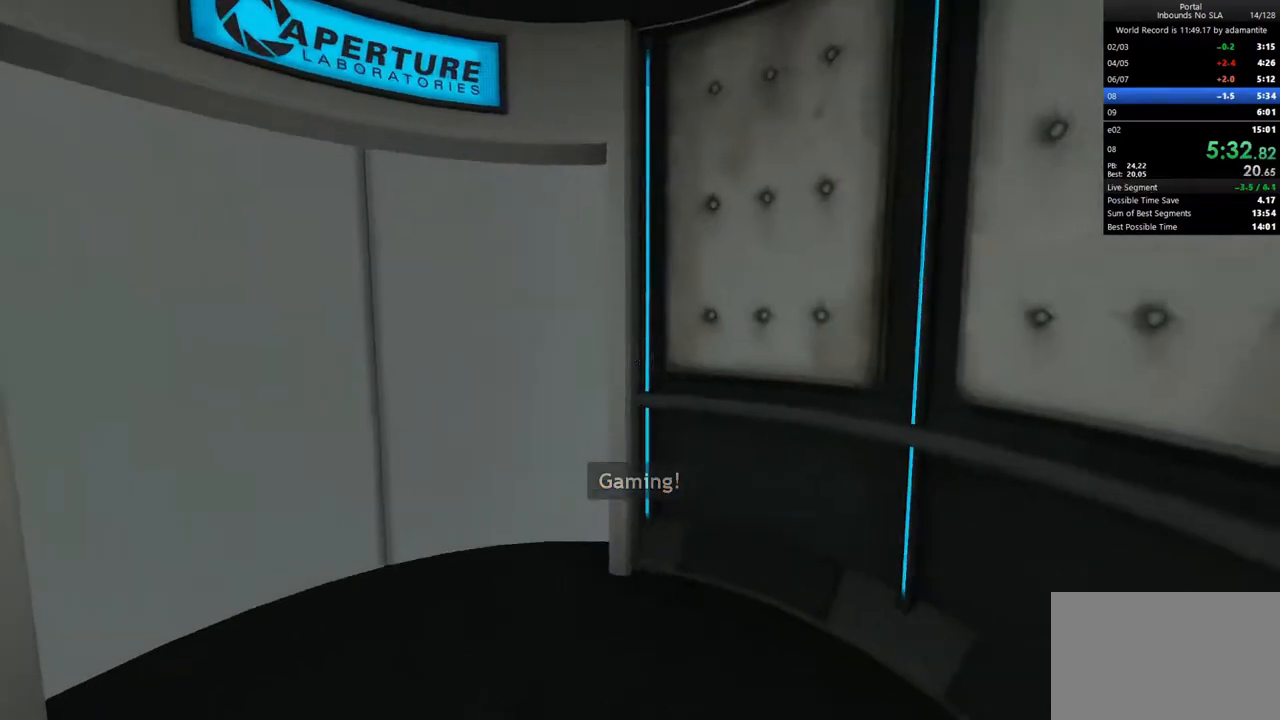
{"keys": ["w"], "mouse": [], "events": [[267, "w", "down"]]}
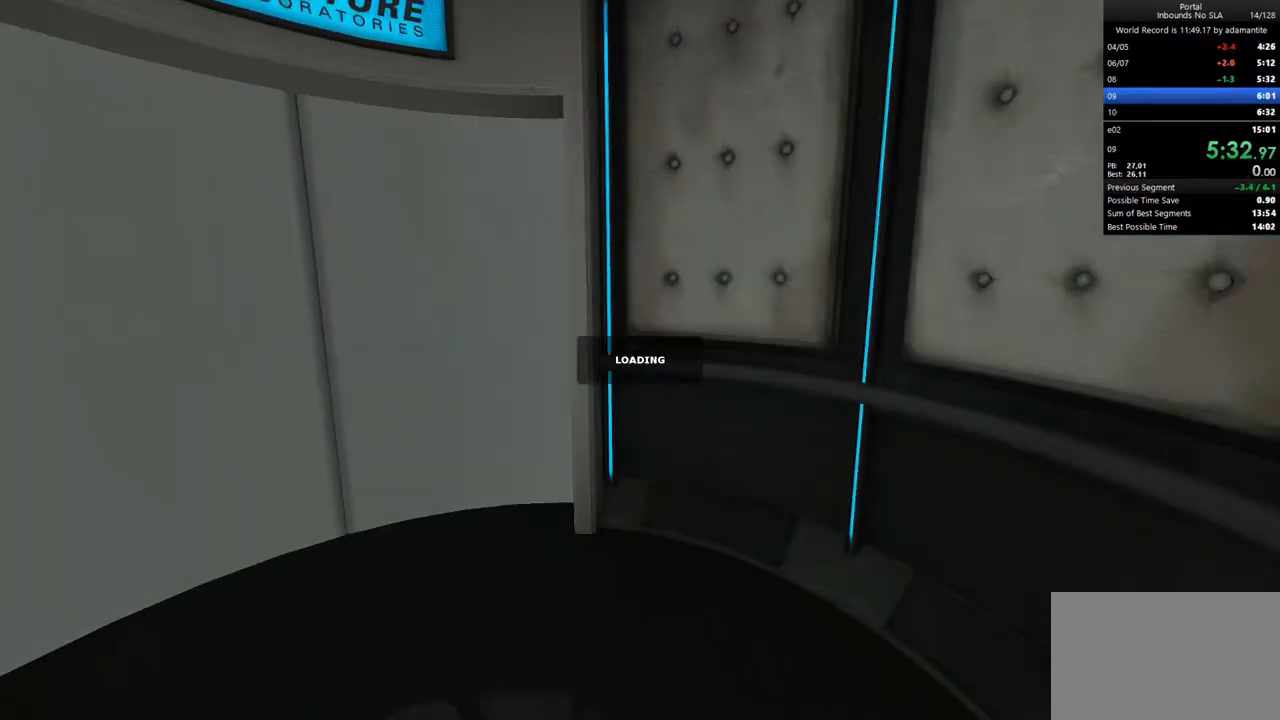
{"keys": ["w"], "mouse": [], "events": []}
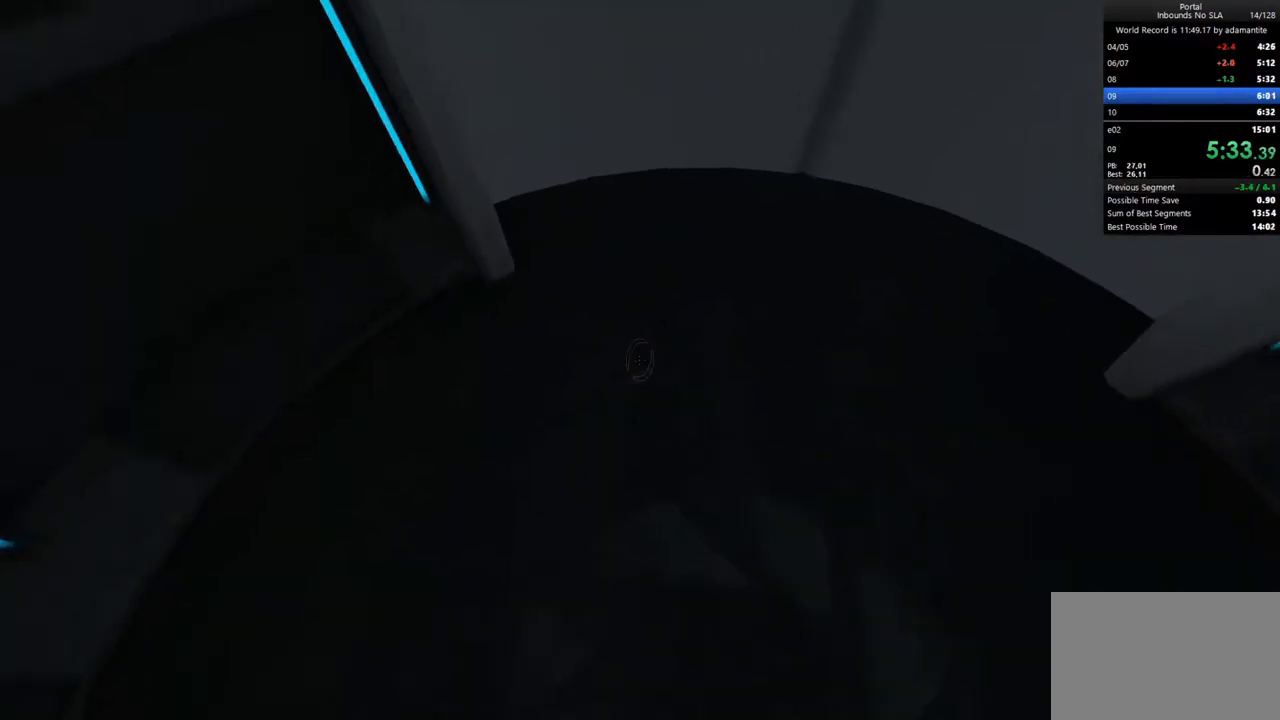
{"keys": ["w"], "mouse": [], "events": [[217, "d", "down"], [350, "d", "up"]]}
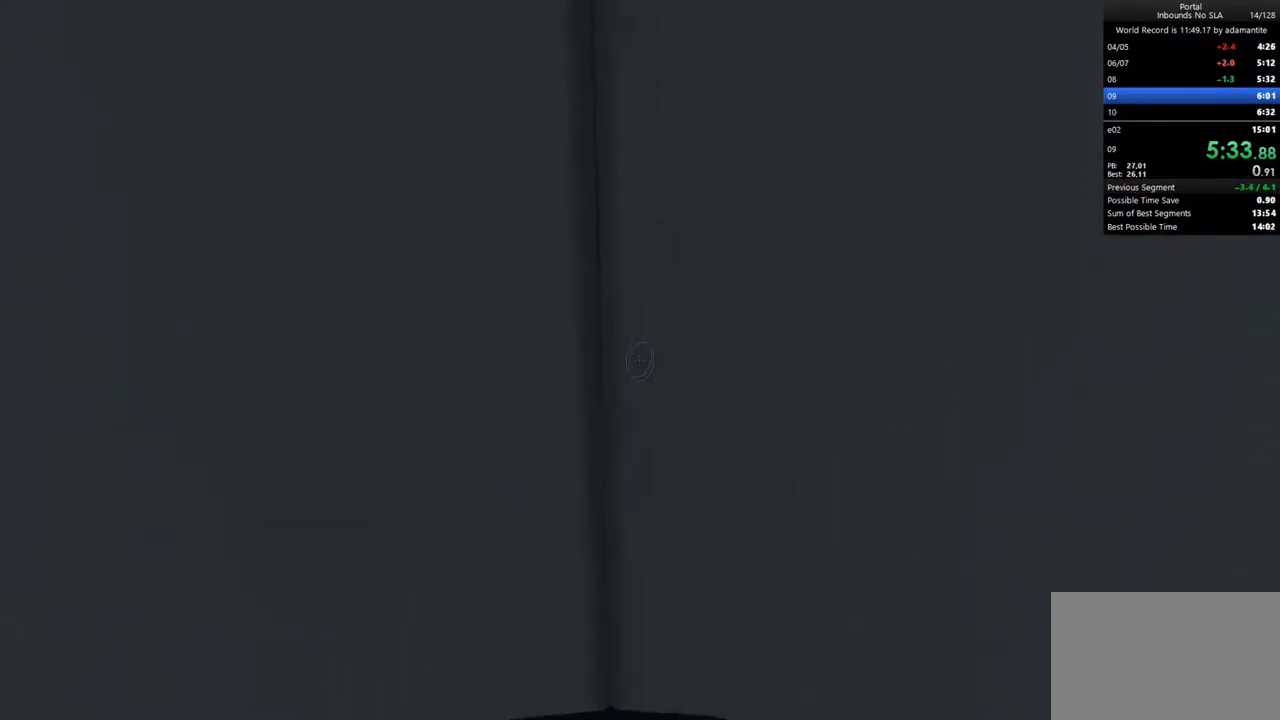
{"keys": ["w"], "mouse": [], "events": [[33, "c", "down"], [133, "c", "up"], [183, "a", "down"], [283, "c", "down"], [317, "a", "up"], [417, "c", "up"]]}
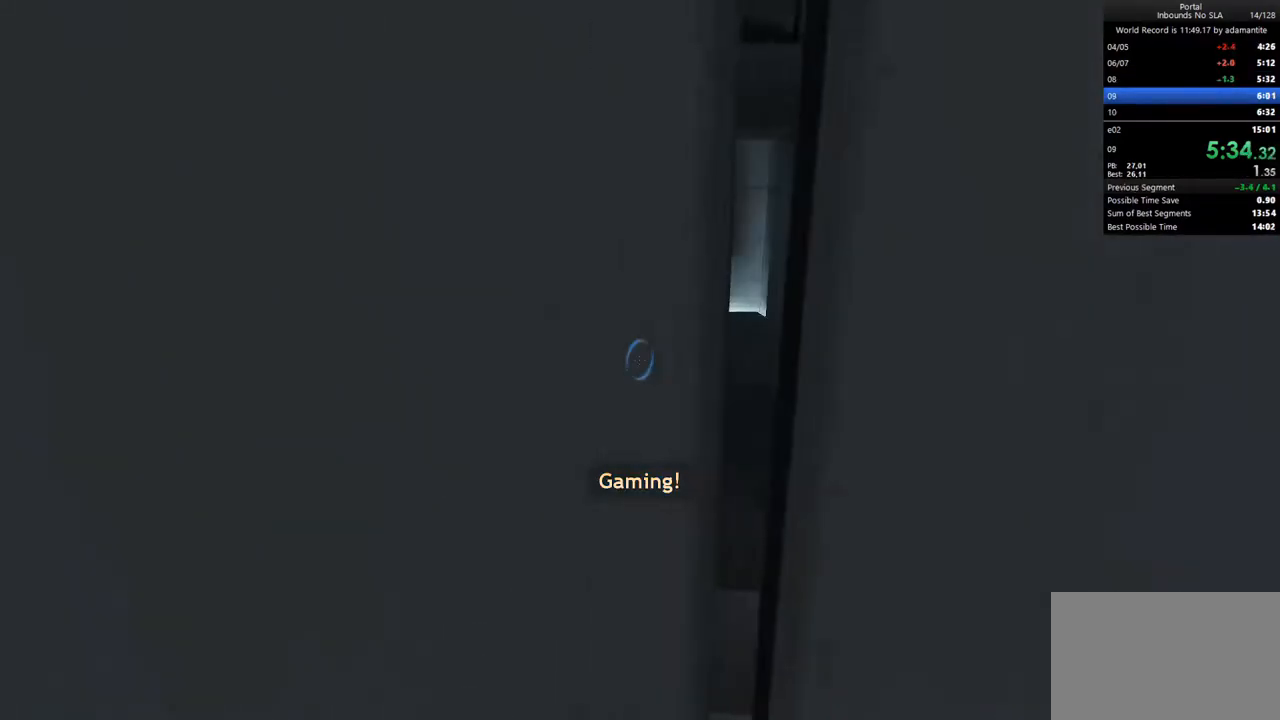
{"keys": ["a", "ctrl"], "mouse": [], "events": [[250, "a", "down"], [250, "mouse_wheel_up", "down"], [283, "ctrl", "down"], [333, "mouse_wheel_up", "up"], [383, "w", "up"]]}
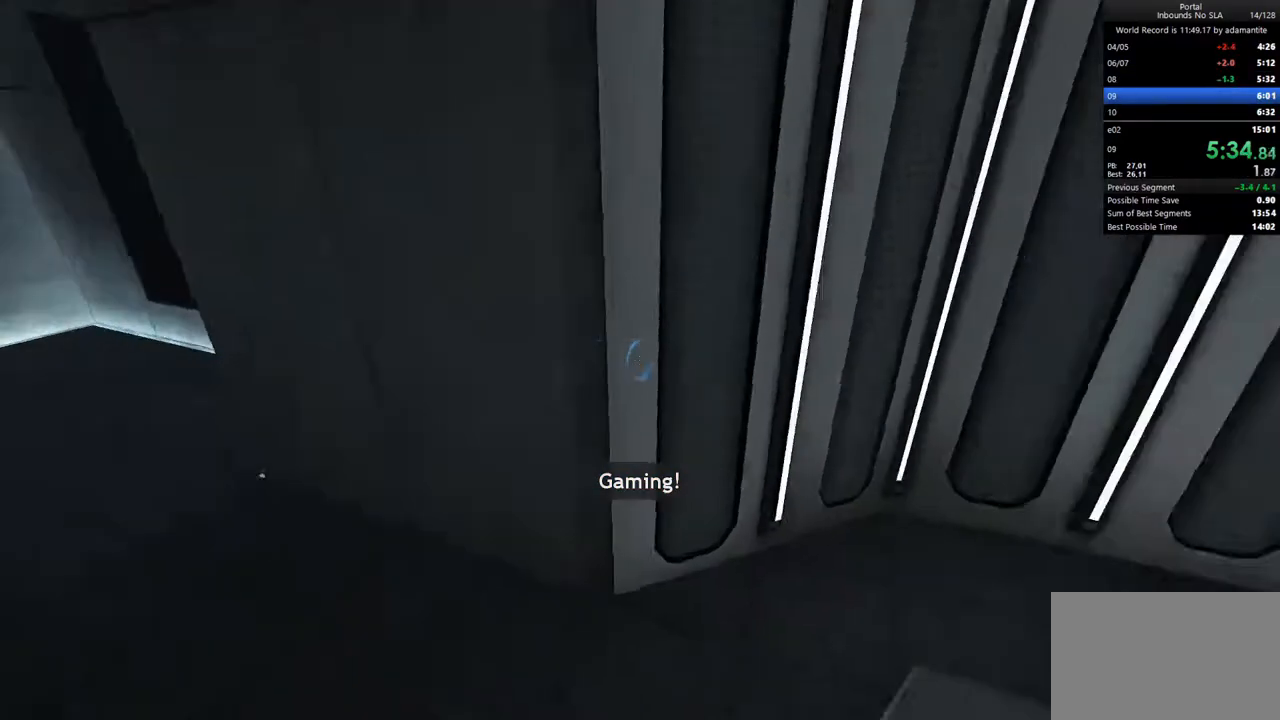
{"keys": ["a", "ctrl"], "mouse": ["wheel_down"], "events": [[450, "mouse_wheel_down", "down"]]}
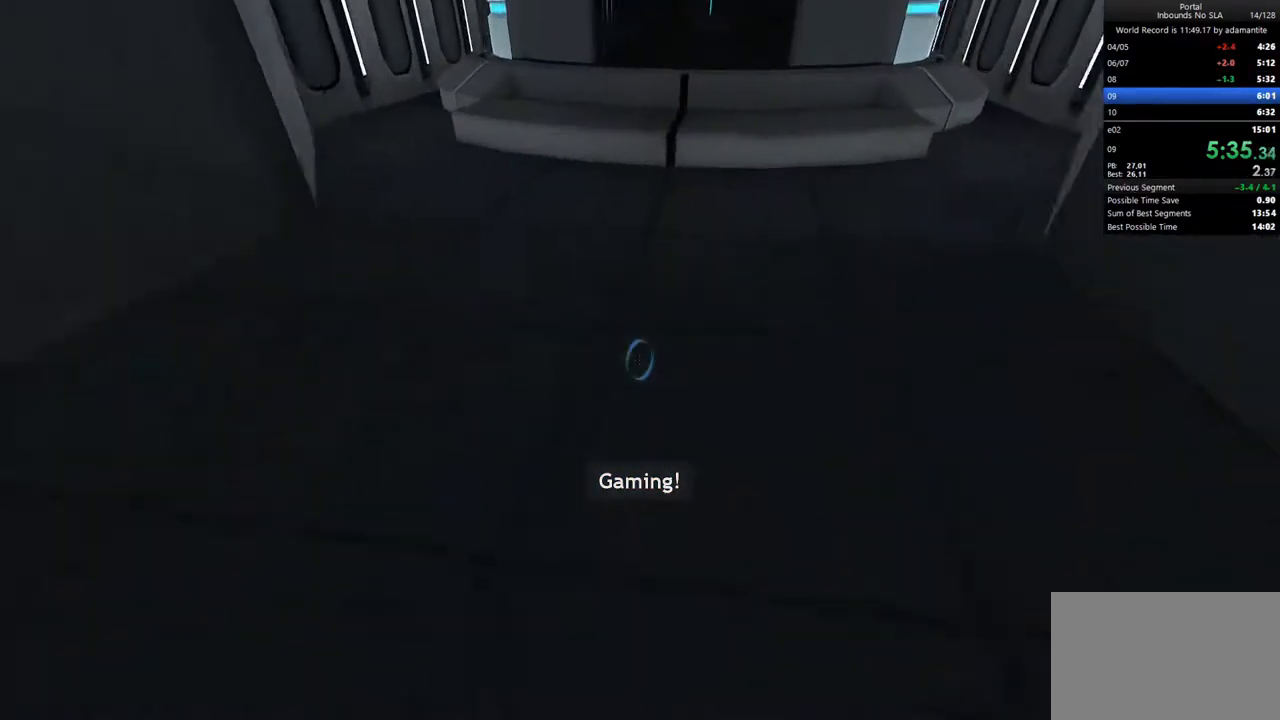
{"keys": ["a", "ctrl"], "mouse": ["wheel_up"], "events": [[83, "mouse_wheel_down", "up"], [133, "d", "down"], [183, "a", "up"], [233, "d", "up"], [267, "a", "down"], [500, "mouse_wheel_up", "down"]]}
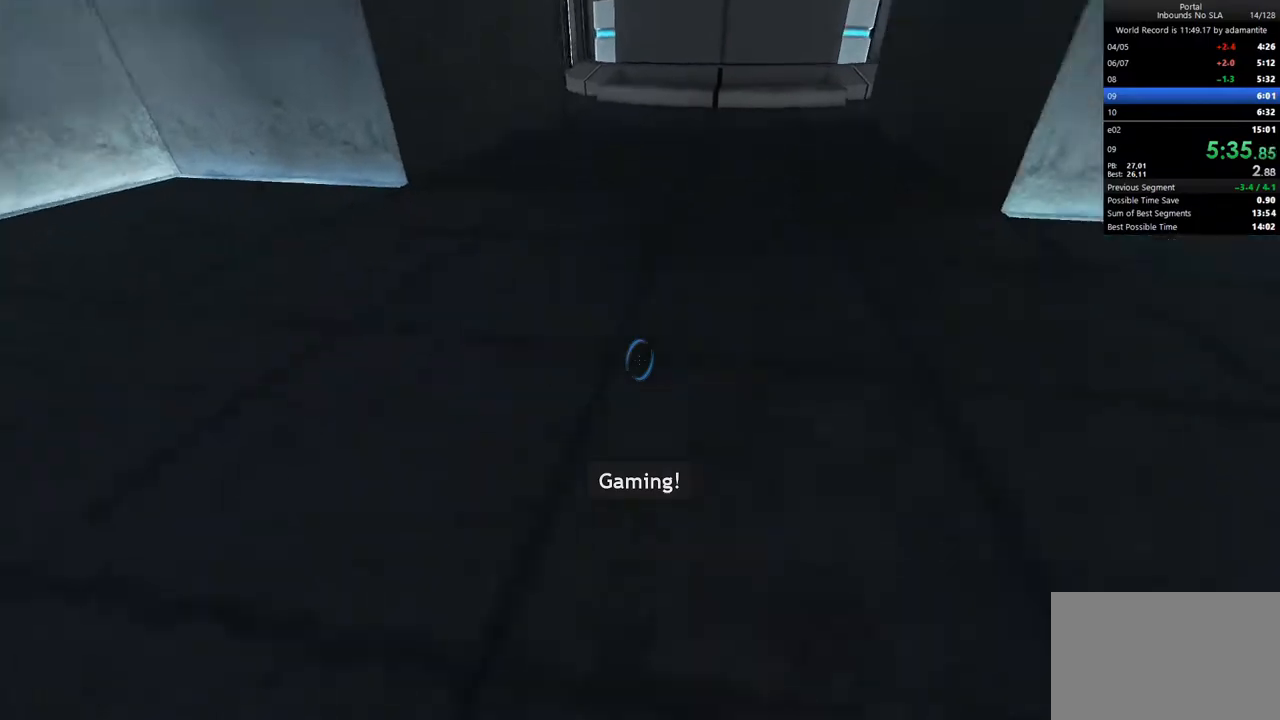
{"keys": ["a", "ctrl"], "mouse": [], "events": [[150, "mouse_wheel_up", "up"]]}
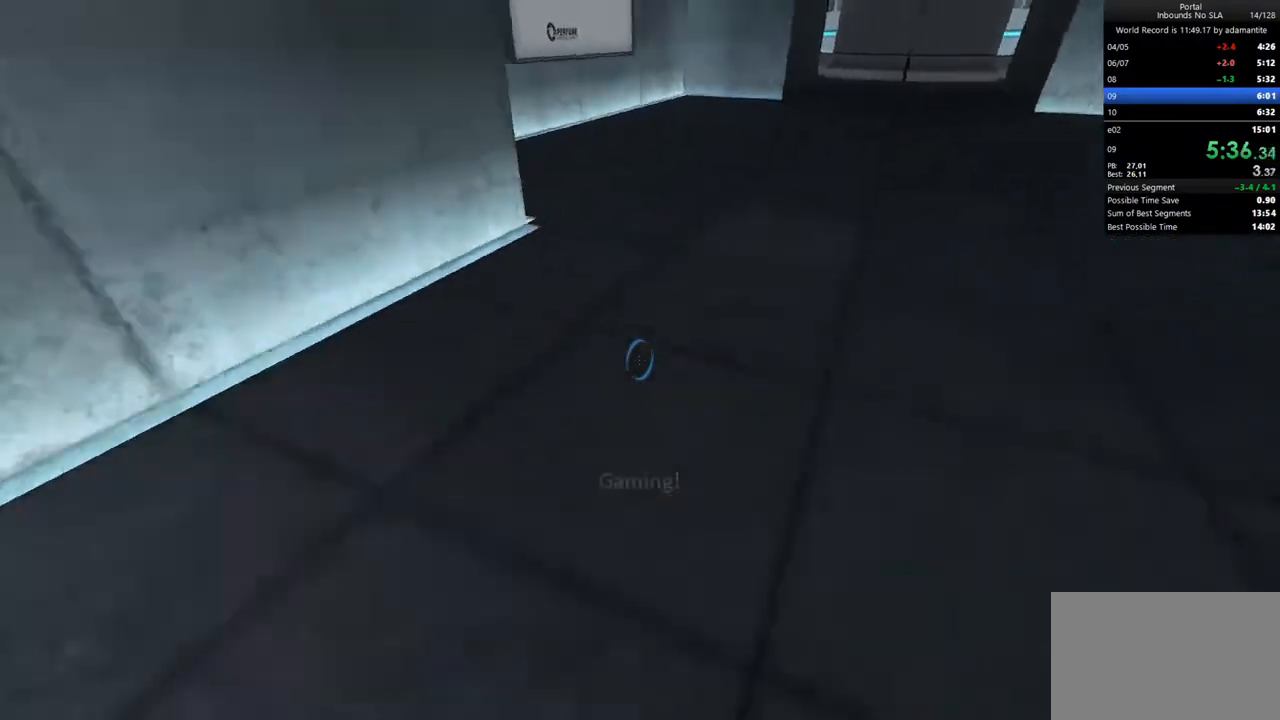
{"keys": ["w"], "mouse": [], "events": [[17, "mouse_wheel_down", "down"], [67, "w", "down"], [167, "a", "up"], [167, "ctrl", "up"], [167, "mouse_wheel_down", "up"], [400, "d", "down"], [450, "d", "up"]]}
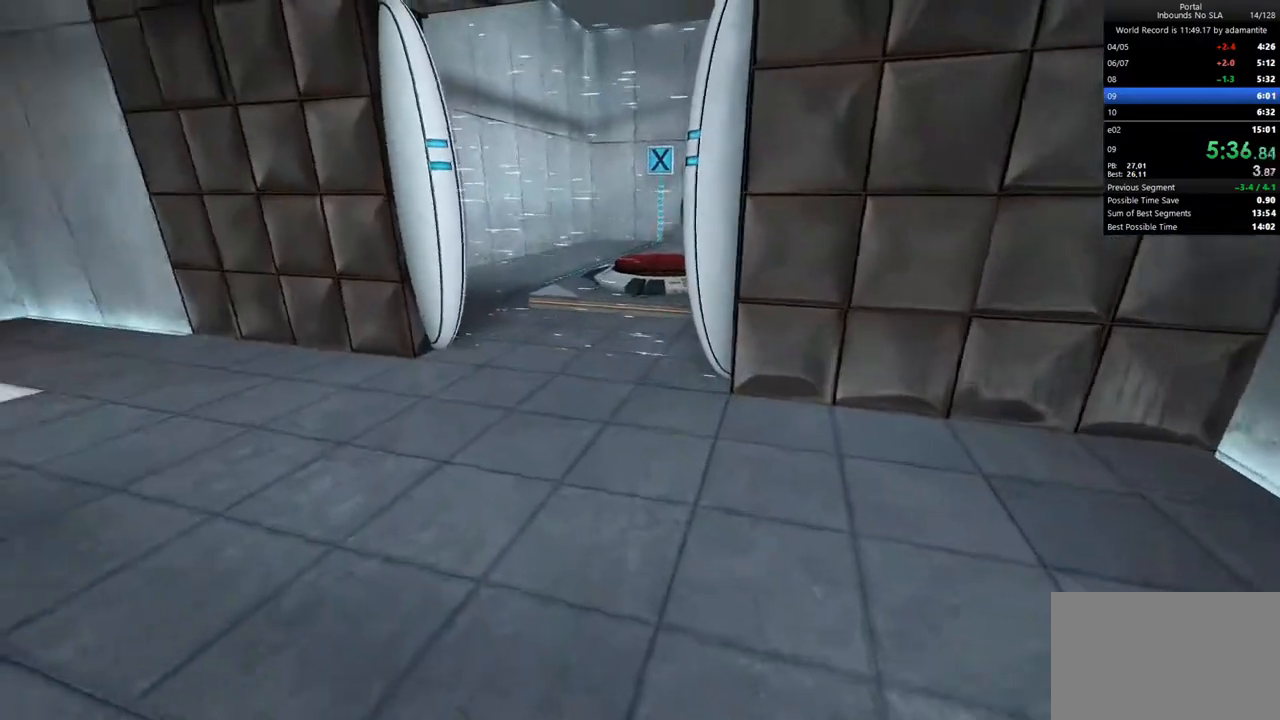
{"keys": ["ctrl", "d"], "mouse": [], "events": [[83, "a", "down"], [233, "mouse_wheel_up", "down"], [267, "a", "up"], [267, "ctrl", "down"], [267, "d", "down"], [317, "w", "up"], [367, "mouse_wheel_up", "up"]]}
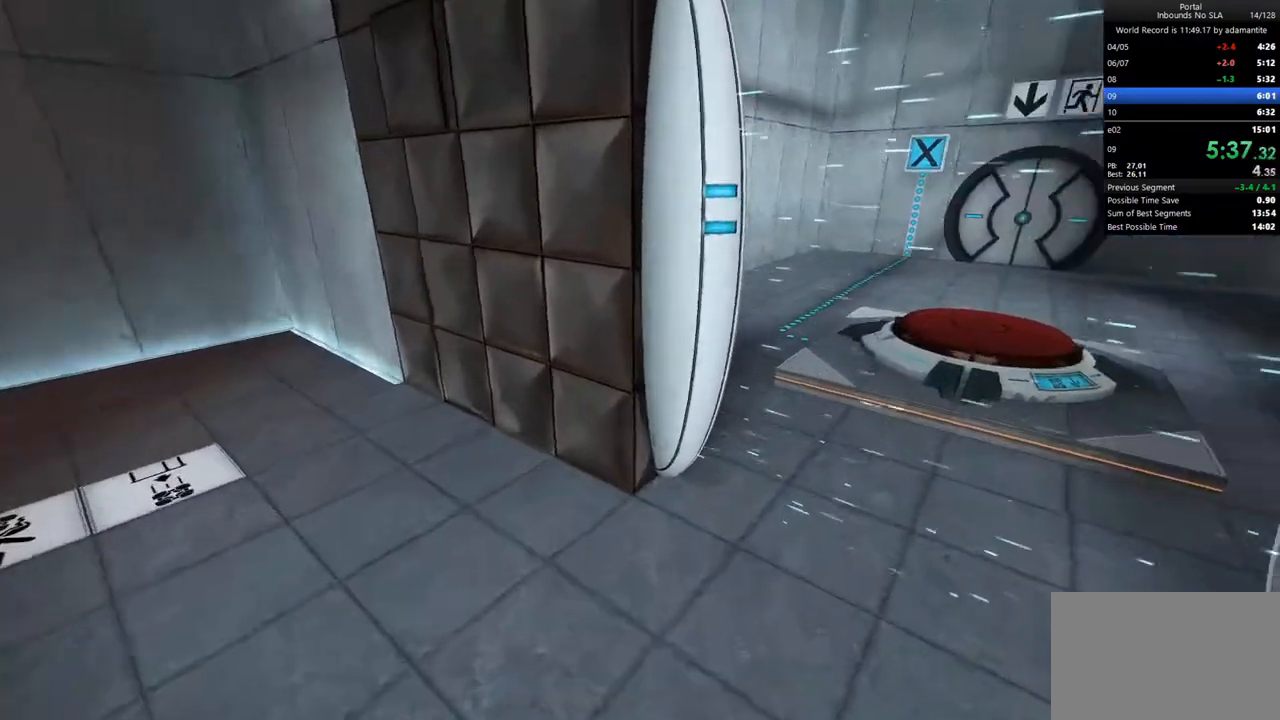
{"keys": ["ctrl", "d", "s"], "mouse": ["wheel_down"], "events": [[383, "s", "down"], [433, "mouse_wheel_down", "down"]]}
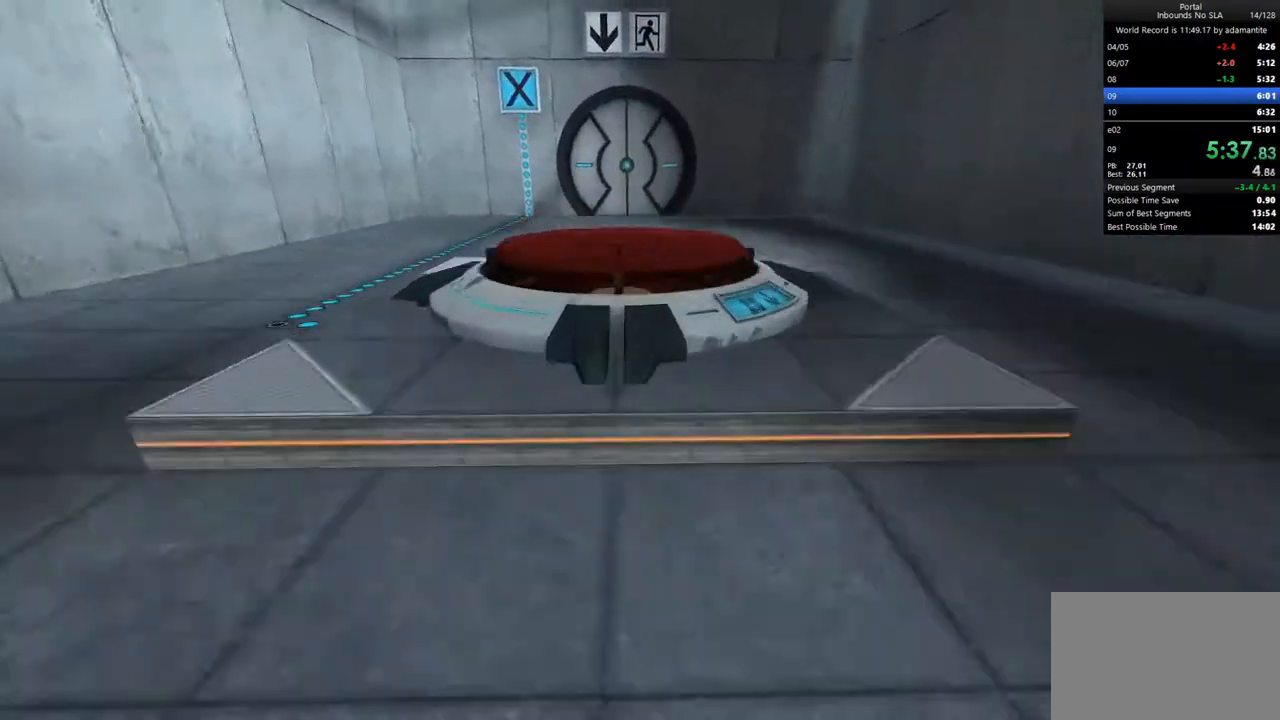
{"keys": [], "mouse": [], "events": [[17, "a", "down"], [17, "d", "up"], [17, "mouse_wheel_down", "up"], [17, "s", "up"], [117, "ctrl", "up"], [117, "w", "down"], [300, "a", "up"], [400, "w", "up"]]}
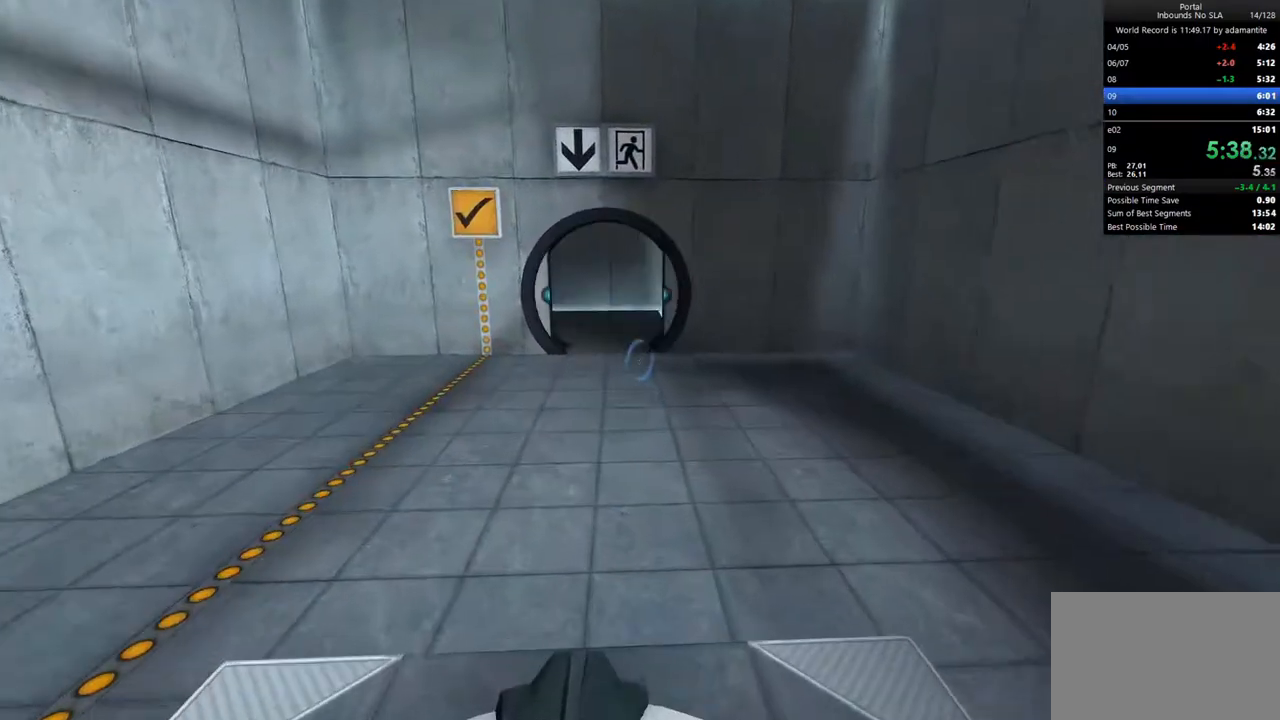
{"keys": [], "mouse": ["left"], "events": [[83, "mouse_left", "down"], [317, "mouse_left", "up"], [500, "mouse_left", "down"]]}
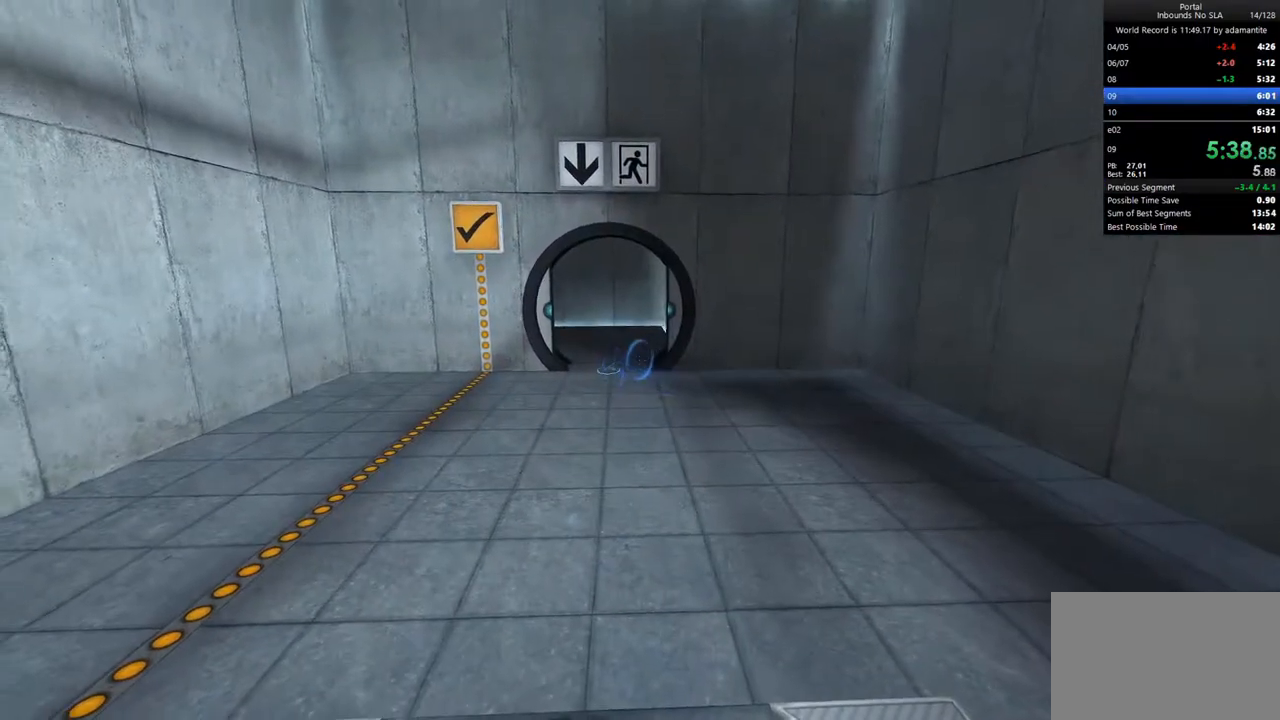
{"keys": [], "mouse": ["left"], "events": []}
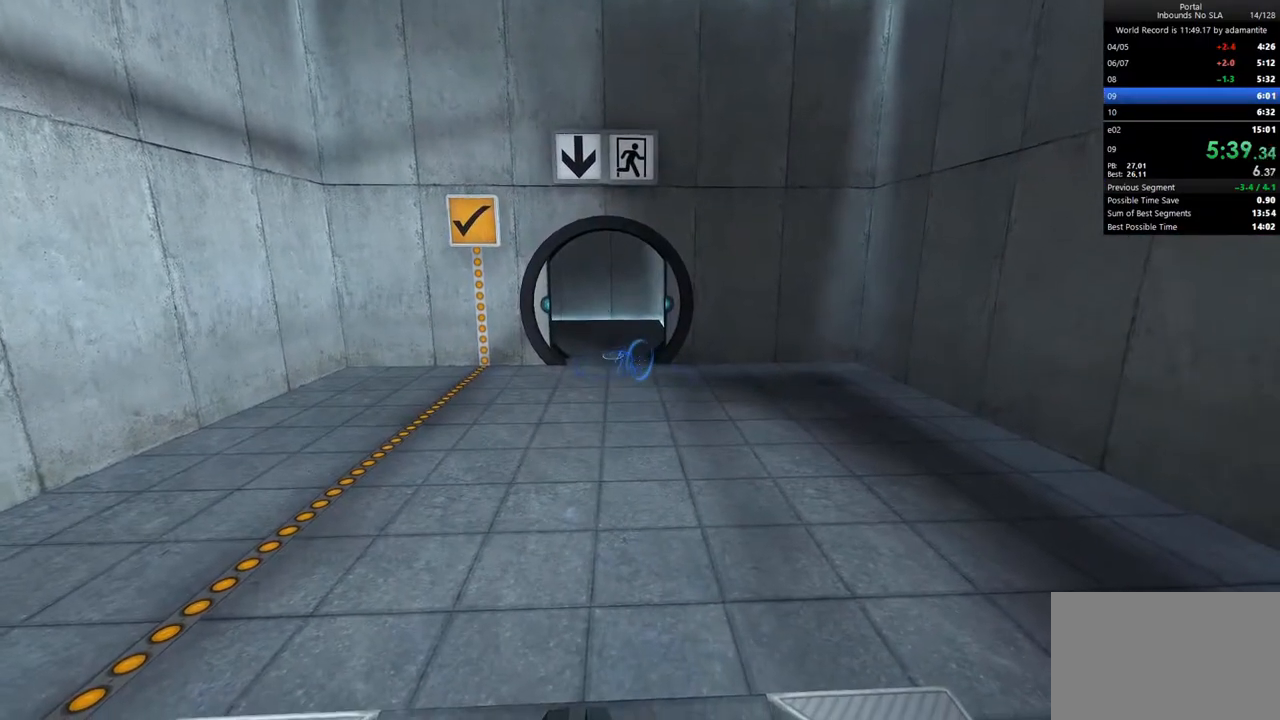
{"keys": ["c", "w"], "mouse": [], "events": [[400, "mouse_left", "up"], [400, "w", "down"], [500, "c", "down"]]}